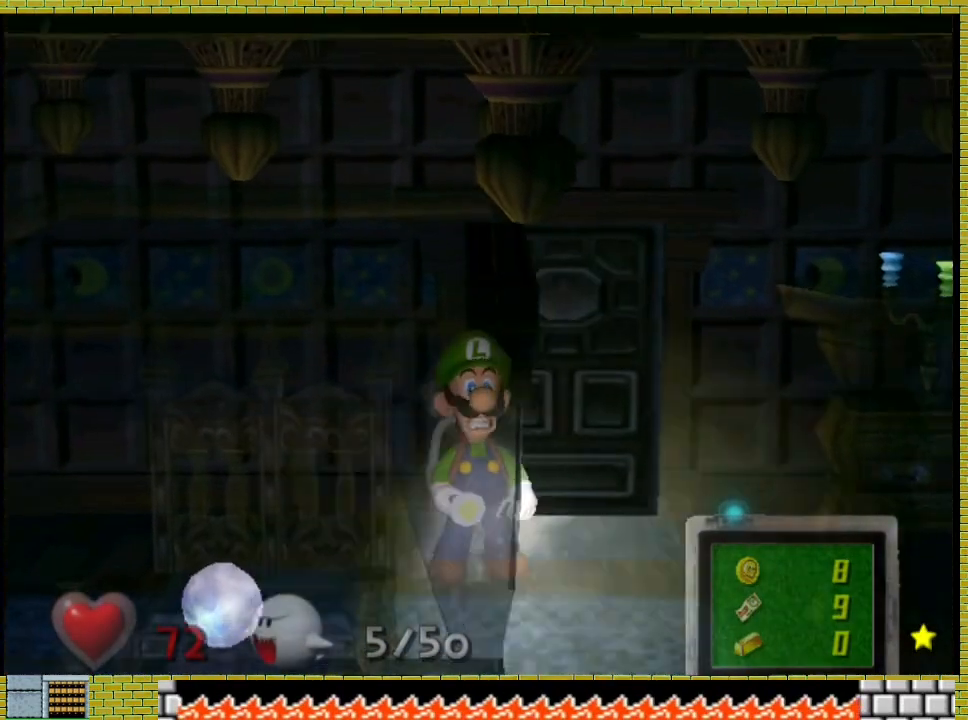
Gameplay with a controller (Xbox layout); each line is a JSON object with the inputs held at the frame after it (dt_ms = milliseconds from this image to that frame). "events" lists button and stick changes between this image and that frame as [ms after this image, input, new state], when the widget could be followed in between. Not read: L2 R3.
{"dt_ms": 500, "buttons": [], "left_stick": "right", "right_stick": "center", "events": []}
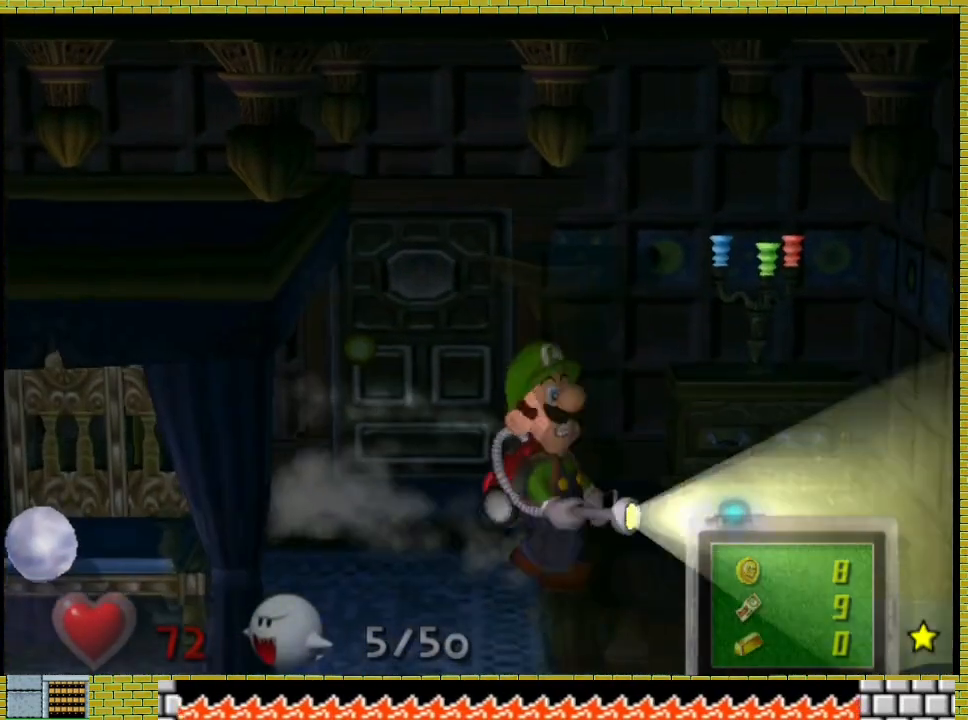
{"dt_ms": 500, "buttons": [], "left_stick": "right", "right_stick": "center", "events": []}
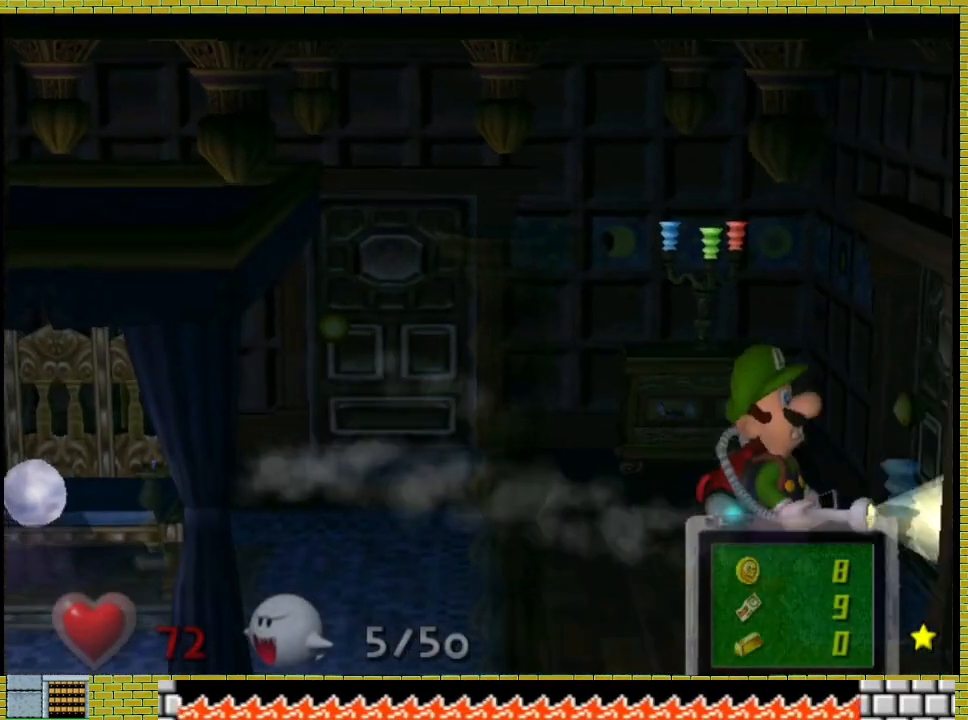
{"dt_ms": 500, "buttons": ["A"], "left_stick": "center", "right_stick": "center", "events": [[167, "A", "down"], [267, "A", "up"], [400, "left_stick", "center"], [467, "A", "down"]]}
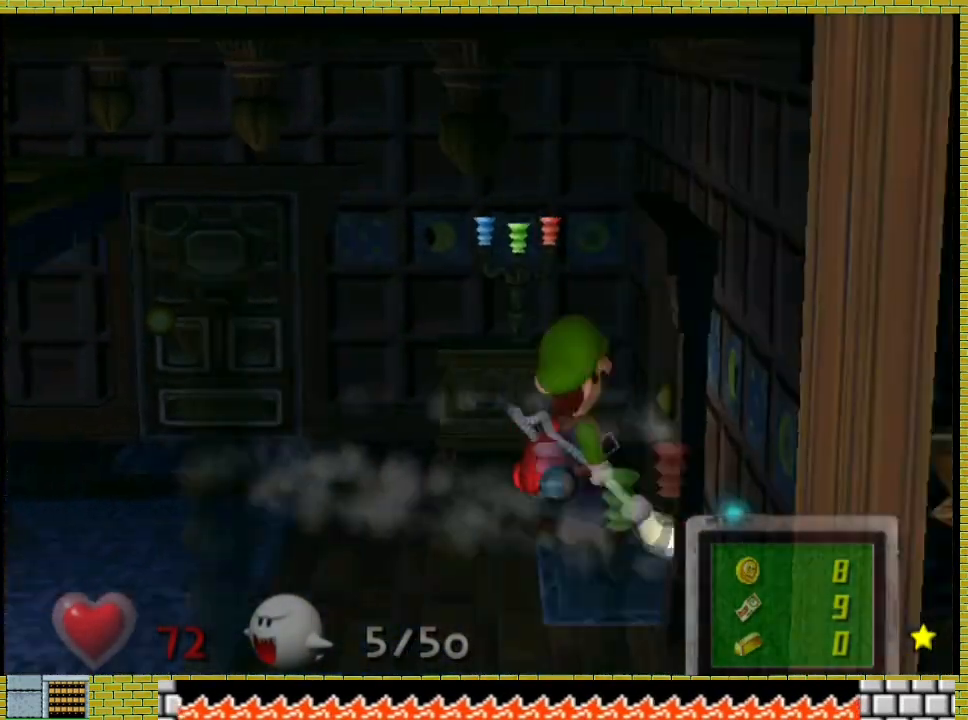
{"dt_ms": 500, "buttons": [], "left_stick": "center", "right_stick": "center", "events": [[67, "A", "up"], [133, "A", "down"], [200, "A", "up"], [267, "A", "down"], [500, "A", "up"]]}
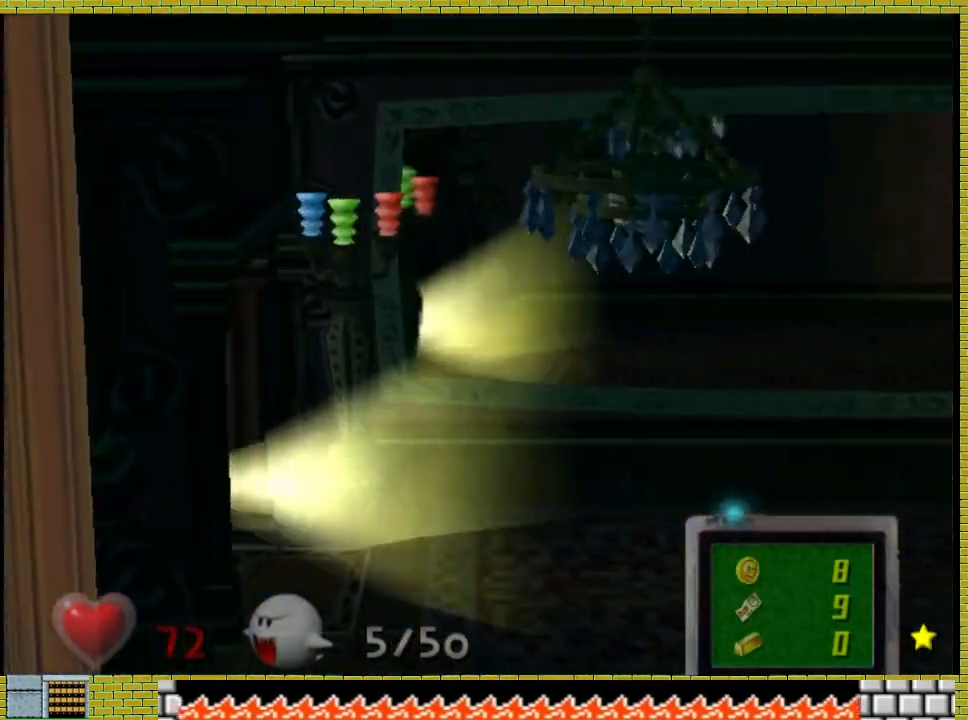
{"dt_ms": 500, "buttons": [], "left_stick": "right", "right_stick": "center", "events": [[67, "A", "down"], [133, "left_stick", "right"], [167, "A", "up"], [233, "A", "down"], [300, "A", "up"]]}
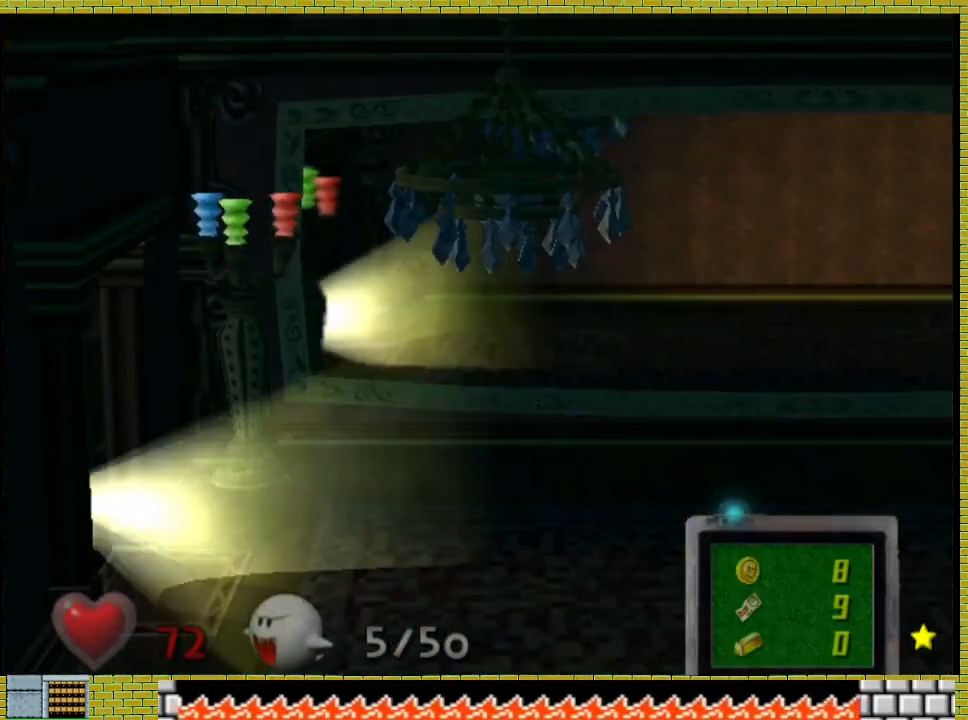
{"dt_ms": 500, "buttons": [], "left_stick": "right", "right_stick": "center", "events": []}
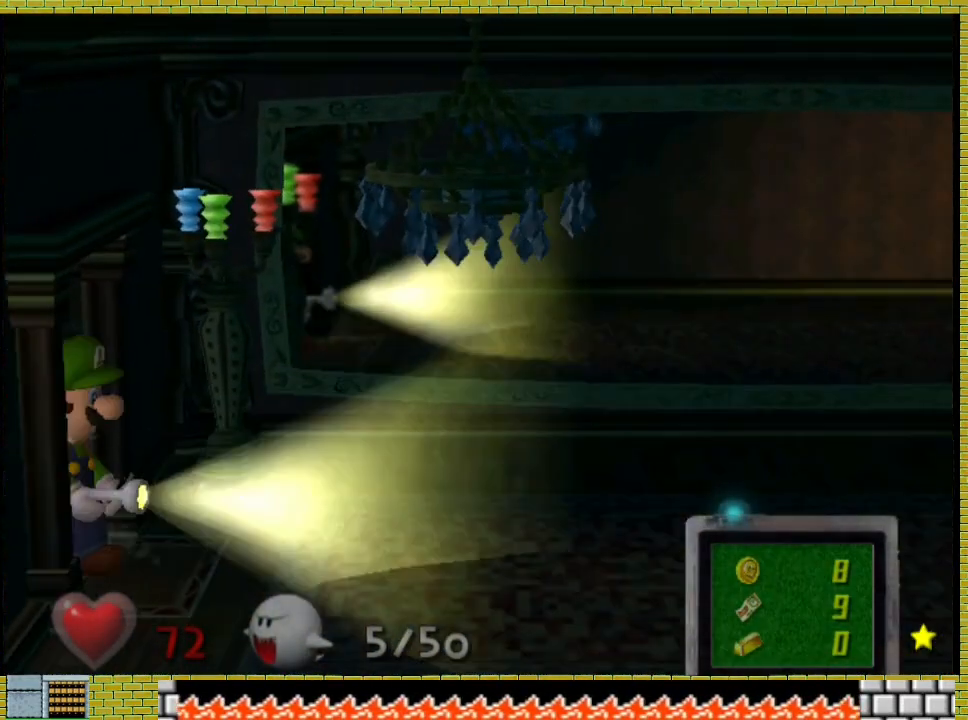
{"dt_ms": 500, "buttons": [], "left_stick": "right", "right_stick": "center", "events": []}
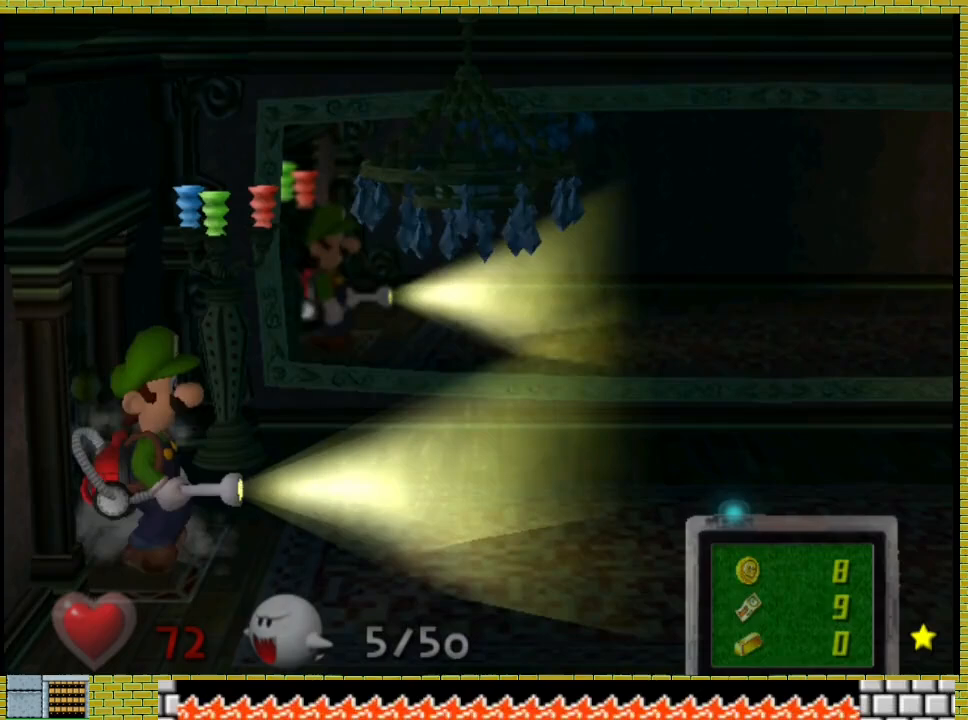
{"dt_ms": 500, "buttons": [], "left_stick": "right", "right_stick": "center", "events": []}
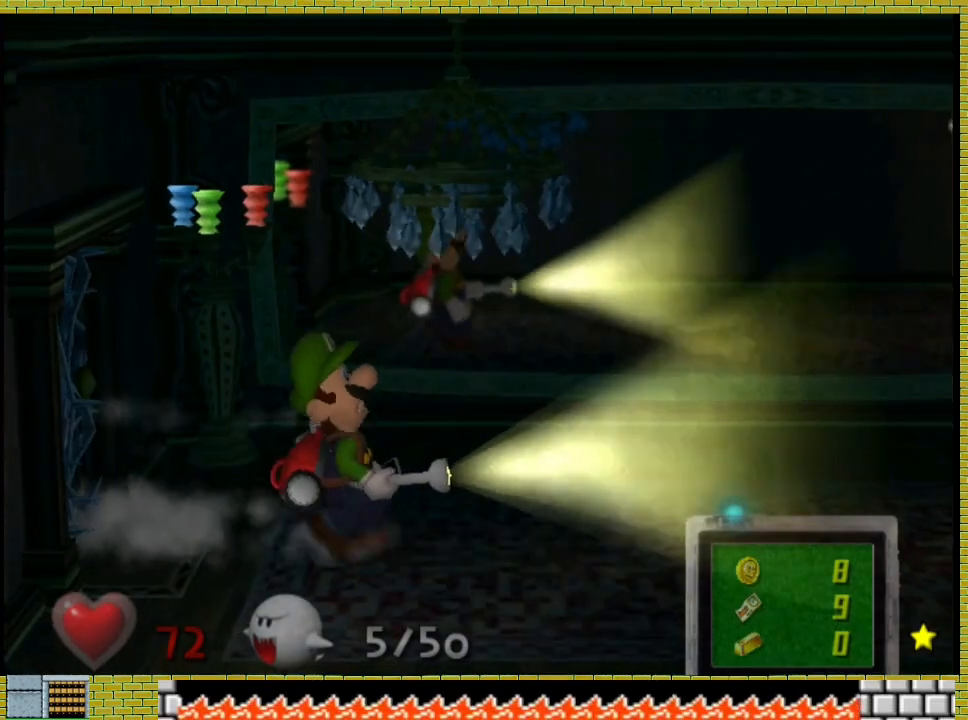
{"dt_ms": 500, "buttons": [], "left_stick": "right", "right_stick": "center", "events": []}
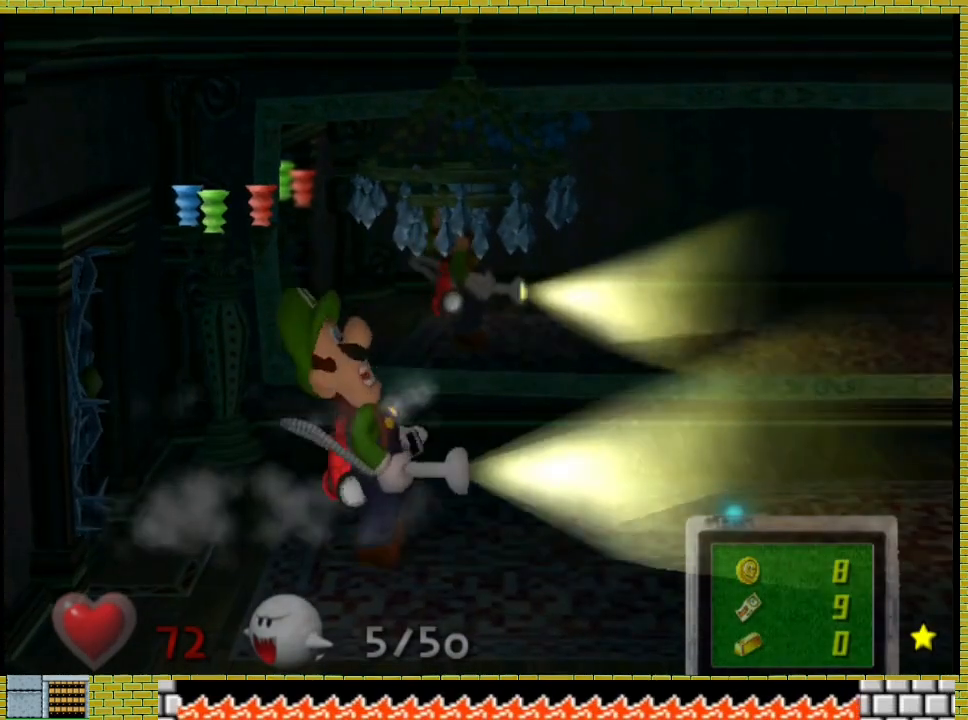
{"dt_ms": 500, "buttons": [], "left_stick": "right", "right_stick": "center", "events": []}
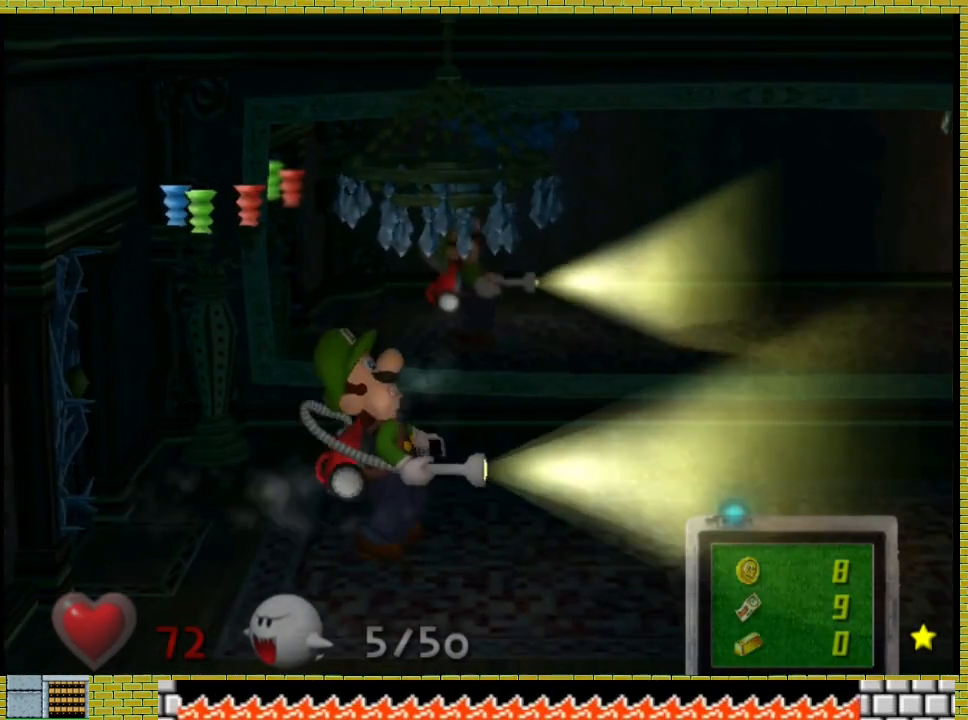
{"dt_ms": 500, "buttons": [], "left_stick": "right", "right_stick": "center", "events": []}
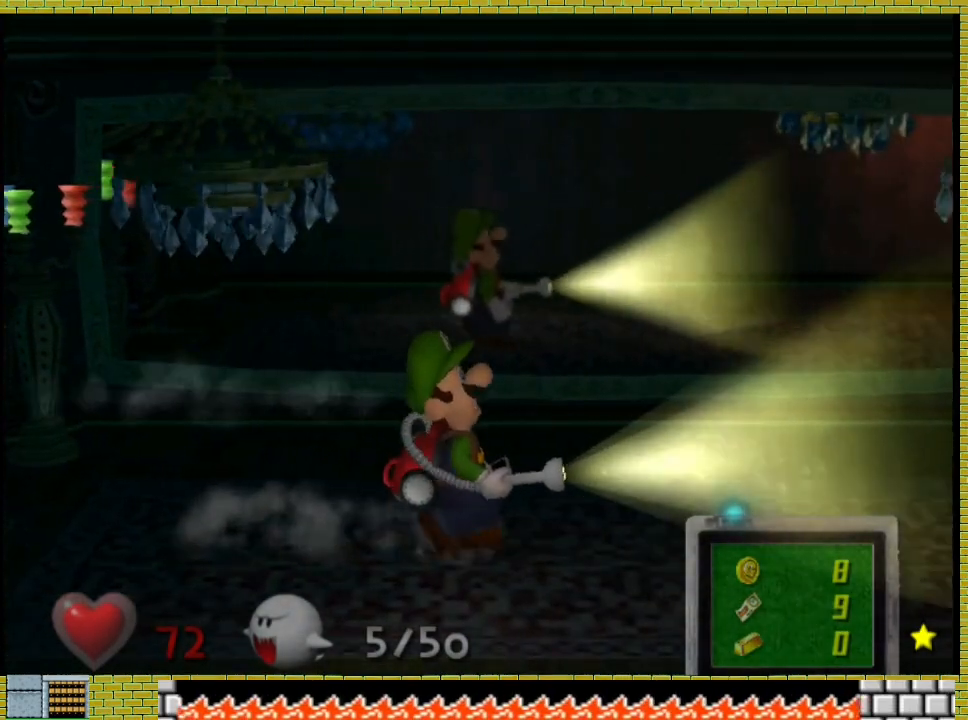
{"dt_ms": 500, "buttons": [], "left_stick": "center", "right_stick": "center", "events": [[100, "left_stick", "center"]]}
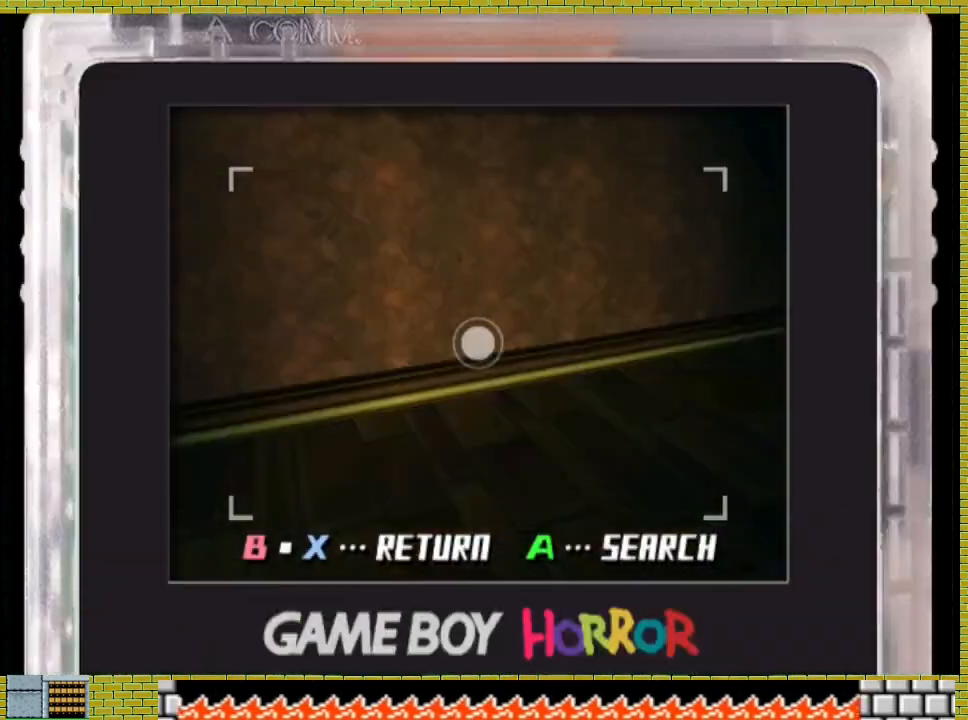
{"dt_ms": 500, "buttons": [], "left_stick": "center", "right_stick": "center", "events": []}
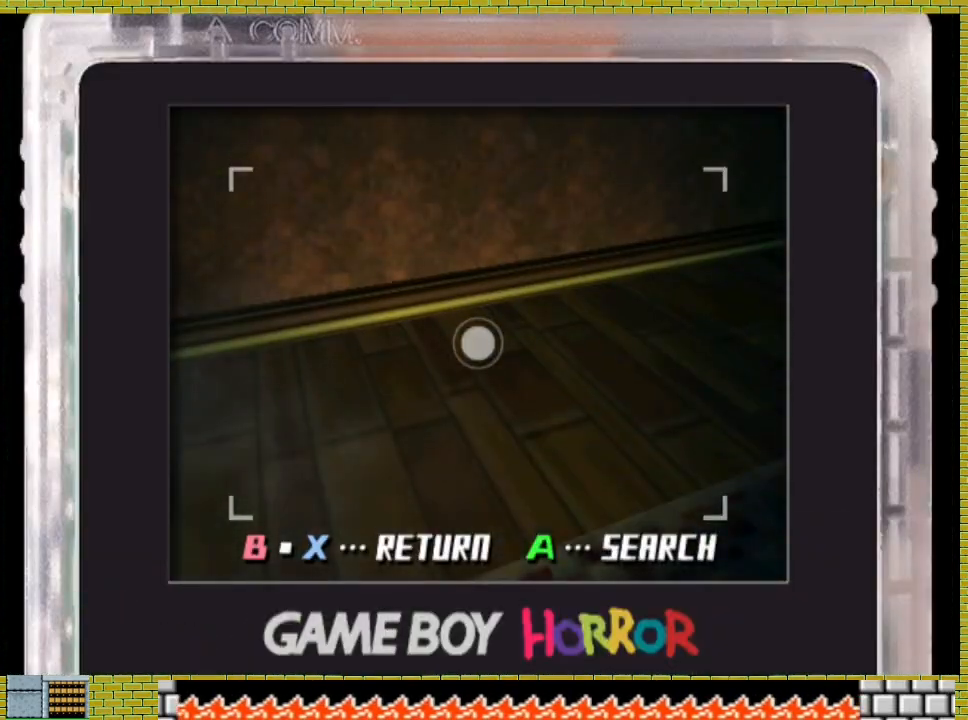
{"dt_ms": 500, "buttons": [], "left_stick": "center", "right_stick": "center", "events": []}
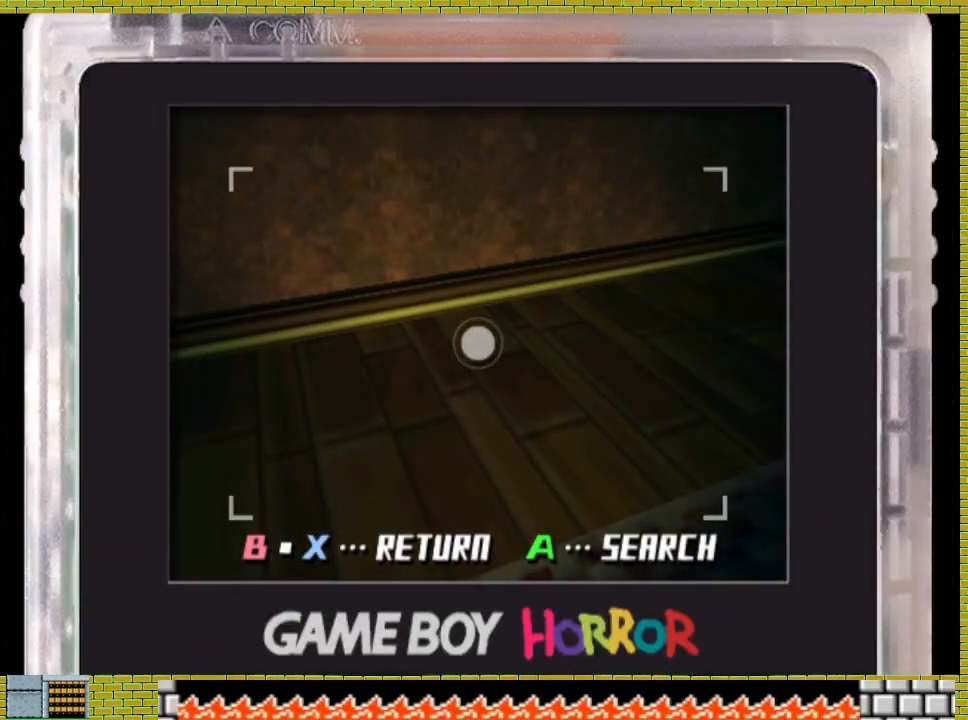
{"dt_ms": 500, "buttons": [], "left_stick": "center", "right_stick": "center", "events": []}
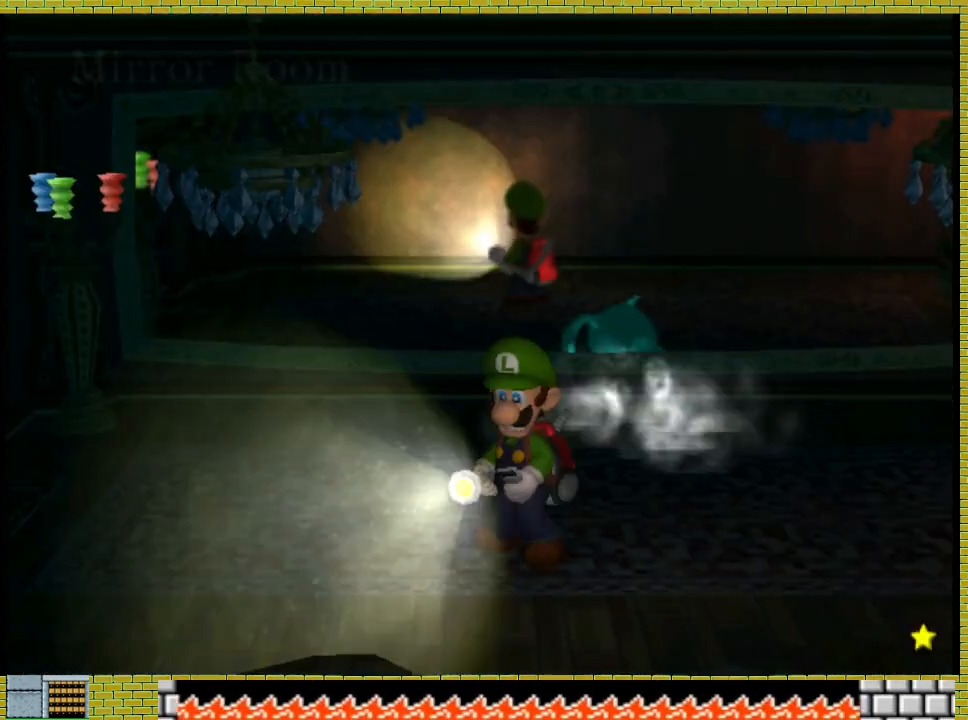
{"dt_ms": 500, "buttons": [], "left_stick": "right", "right_stick": "center", "events": [[33, "left_stick", "left"], [267, "left_stick", "right"]]}
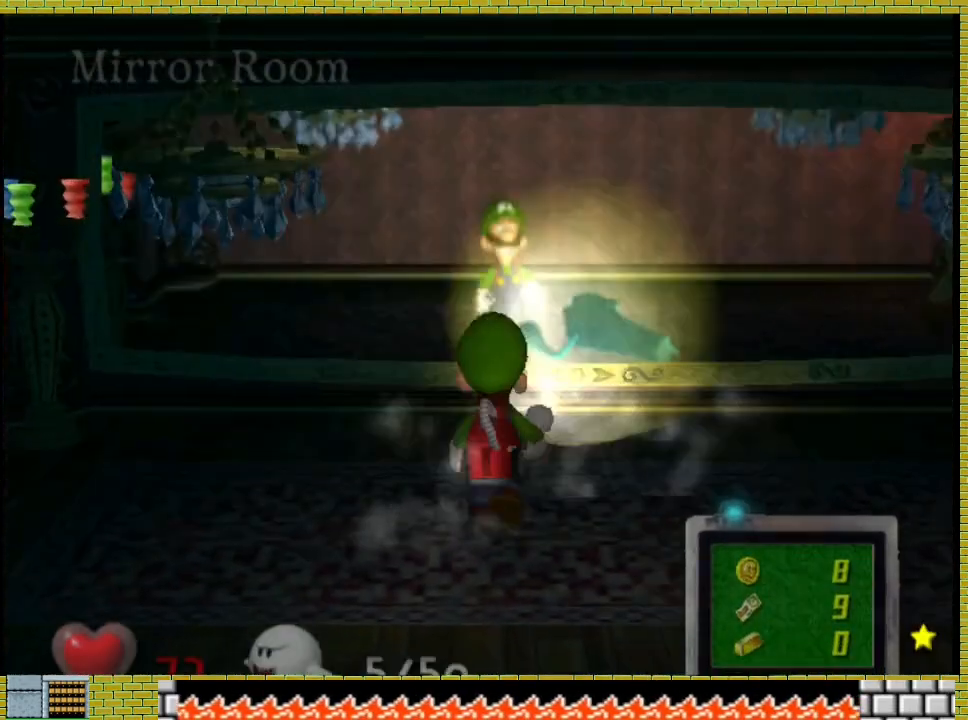
{"dt_ms": 500, "buttons": [], "left_stick": "down-right", "right_stick": "center", "events": [[67, "left_stick", "center"], [500, "left_stick", "down-right"]]}
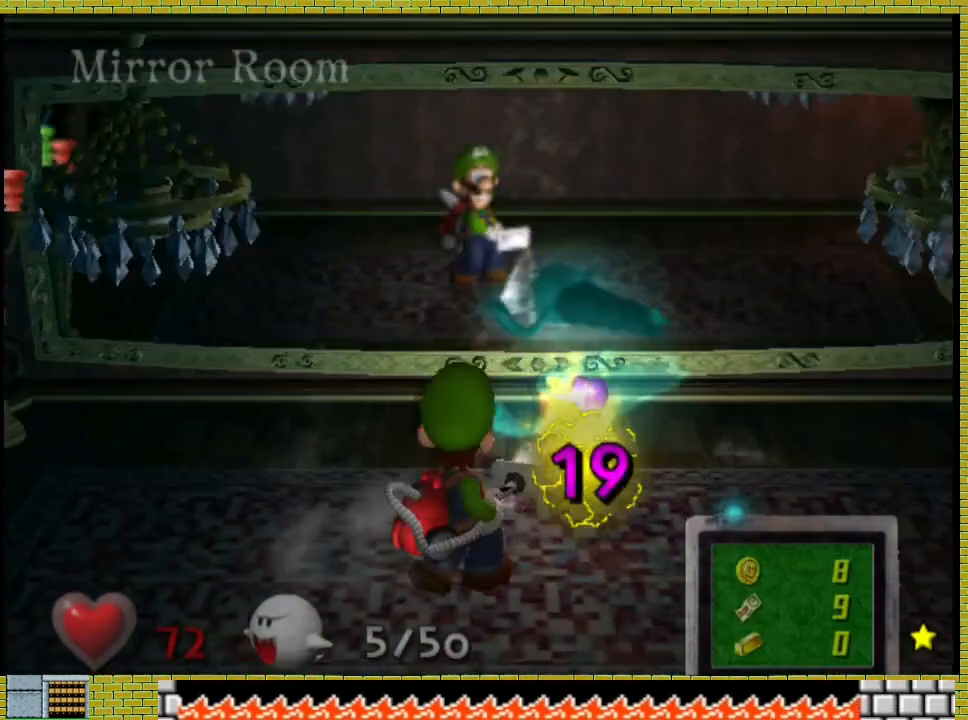
{"dt_ms": 500, "buttons": [], "left_stick": "down-right", "right_stick": "center"}
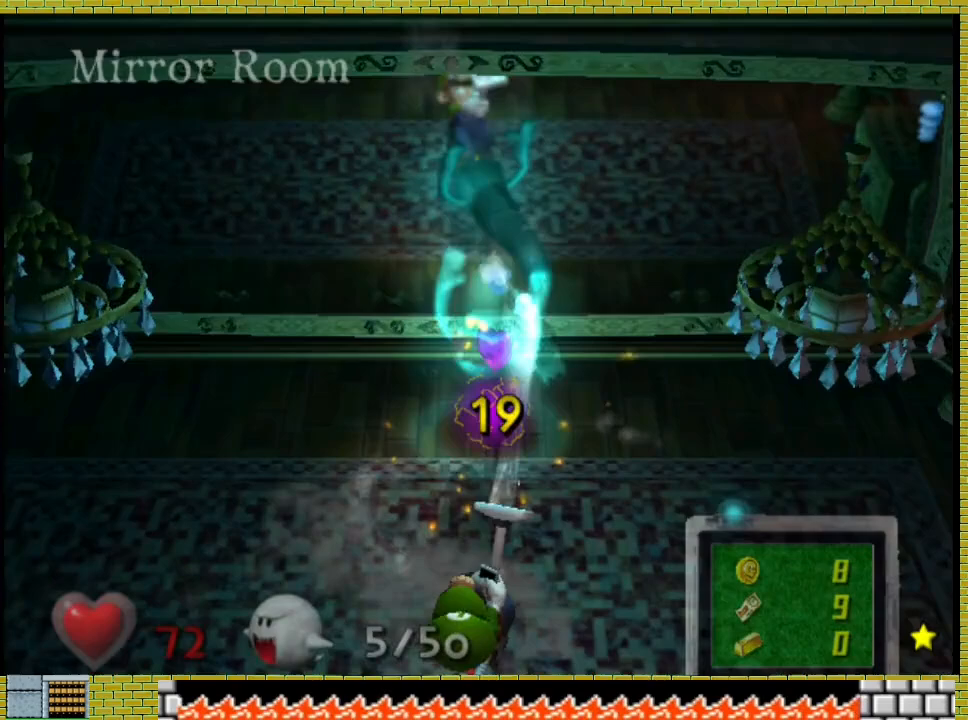
{"dt_ms": 500, "buttons": [], "left_stick": "right", "right_stick": "center", "events": [[367, "left_stick", "center"], [467, "left_stick", "right"]]}
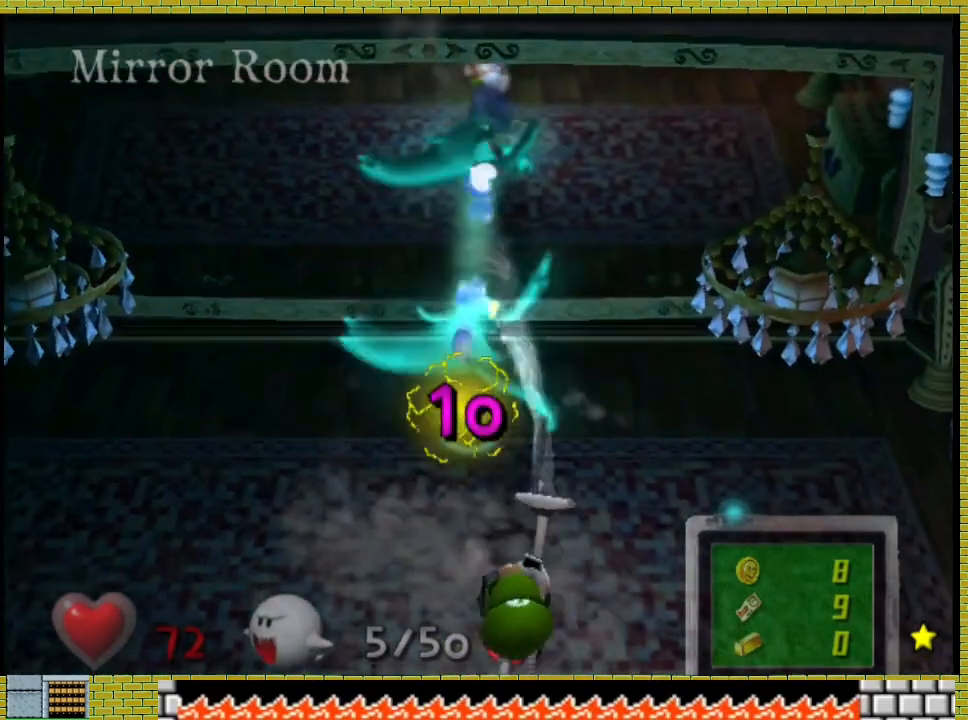
{"dt_ms": 500, "buttons": [], "left_stick": "left", "right_stick": "center", "events": [[267, "left_stick", "down-right"], [467, "left_stick", "left"]]}
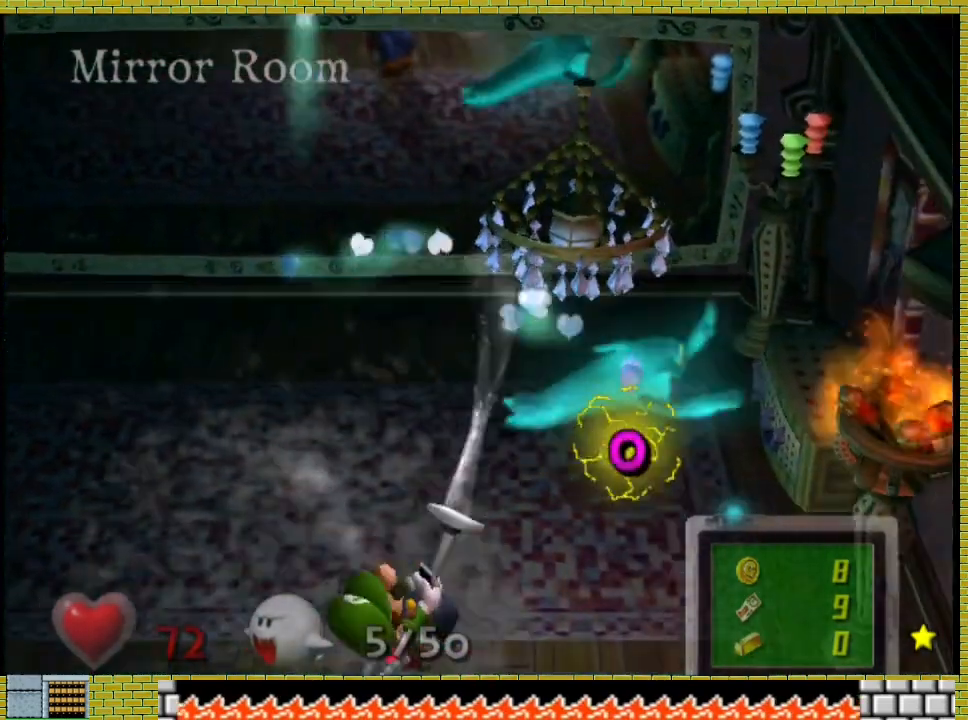
{"dt_ms": 500, "buttons": [], "left_stick": "left", "right_stick": "center", "events": []}
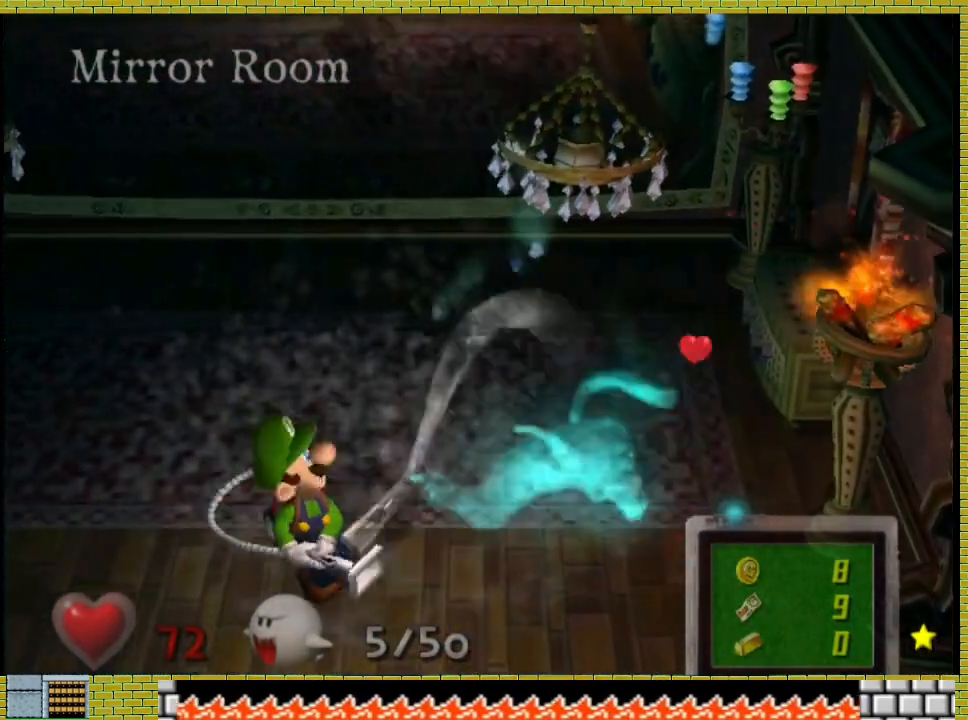
{"dt_ms": 500, "buttons": [], "left_stick": "center", "right_stick": "center"}
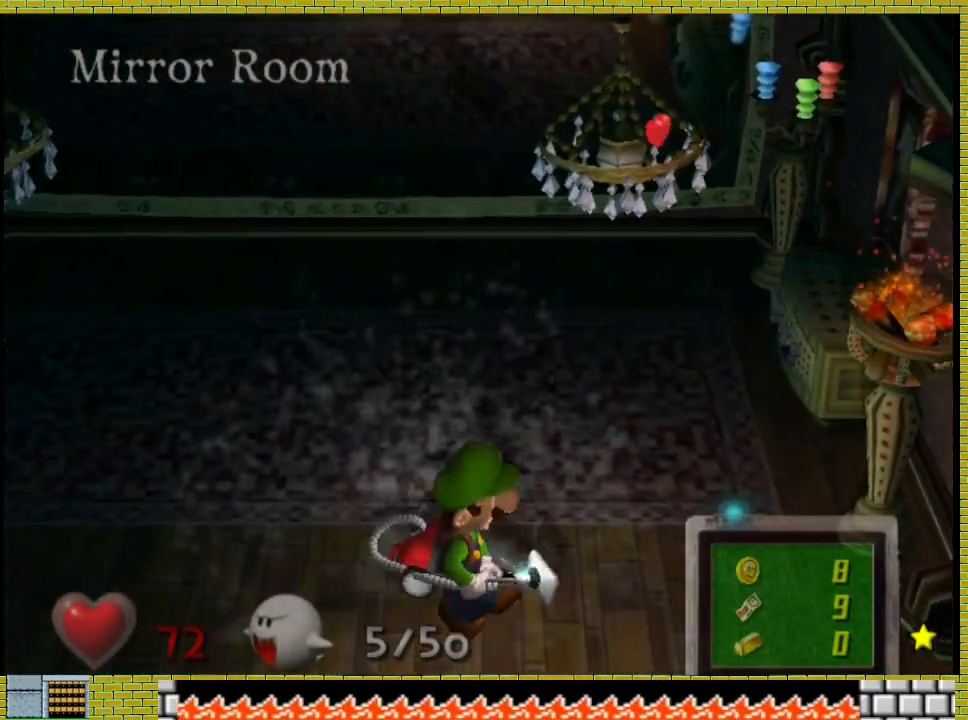
{"dt_ms": 500, "buttons": [], "left_stick": "right", "right_stick": "center", "events": [[367, "left_stick", "right"]]}
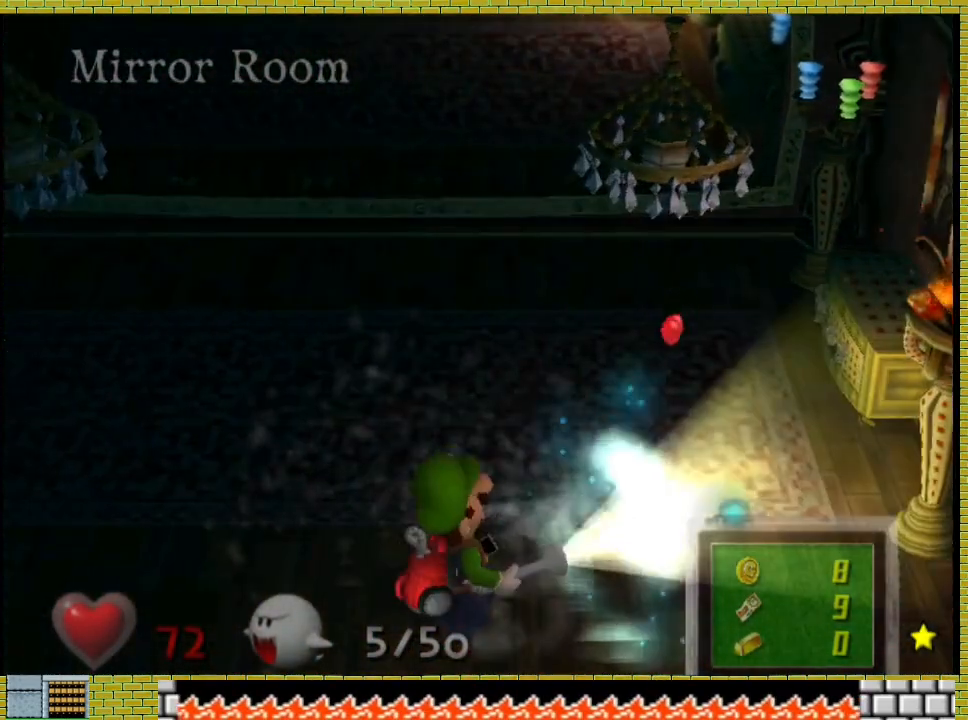
{"dt_ms": 500, "buttons": [], "left_stick": "right", "right_stick": "center", "events": []}
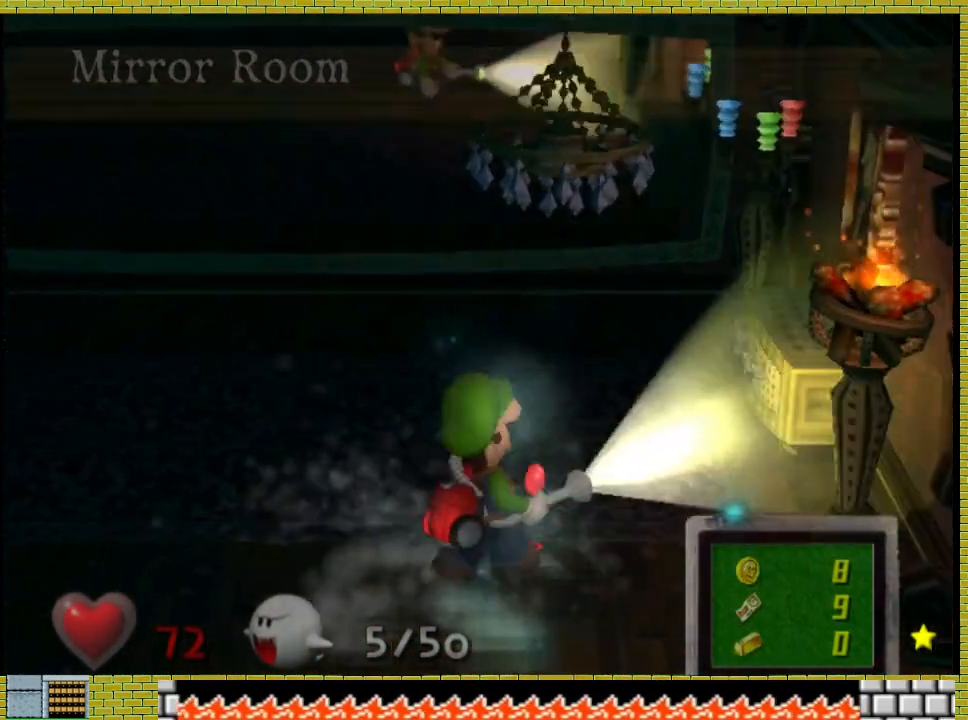
{"dt_ms": 1000, "buttons": [], "left_stick": "center", "right_stick": "center"}
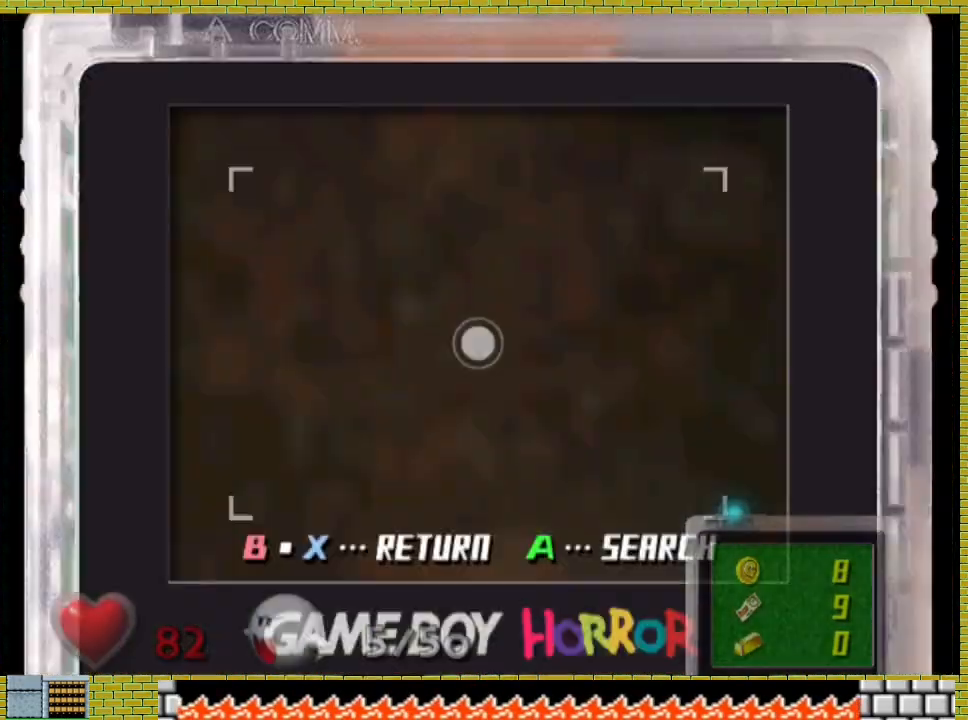
{"dt_ms": 500, "buttons": [], "left_stick": "center", "right_stick": "center", "events": []}
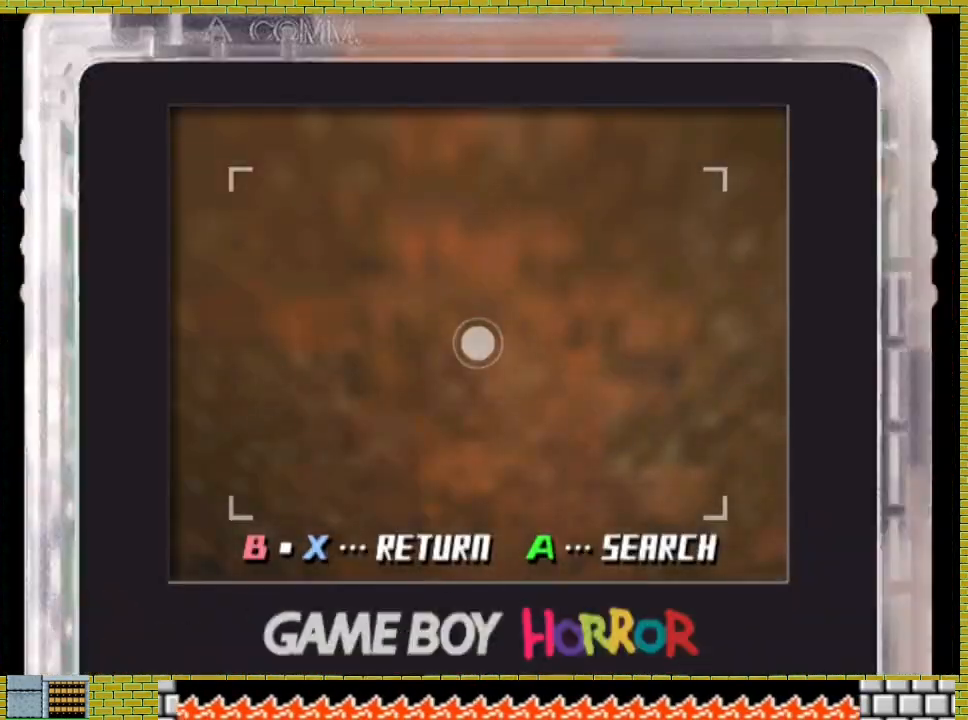
{"dt_ms": 500, "buttons": [], "left_stick": "center", "right_stick": "center", "events": []}